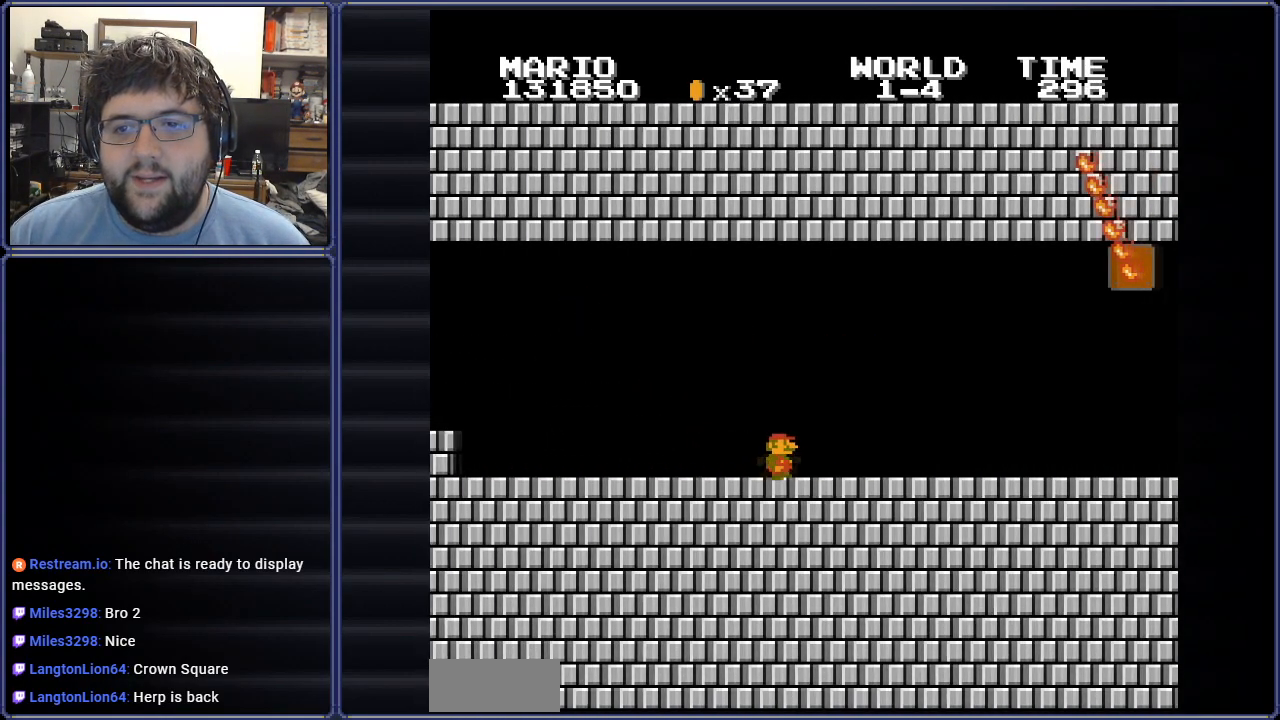
Gameplay with a controller (Nintendo layout); each line is a JSON object with the inputs held at the frame after it. "events" lists button and stick changes between this image and that frame as [ms after this image, input, new state], when the widget could be followed in between. Not read: L3 R3.
{"buttons": ["B", "DPAD_RIGHT"], "events": []}
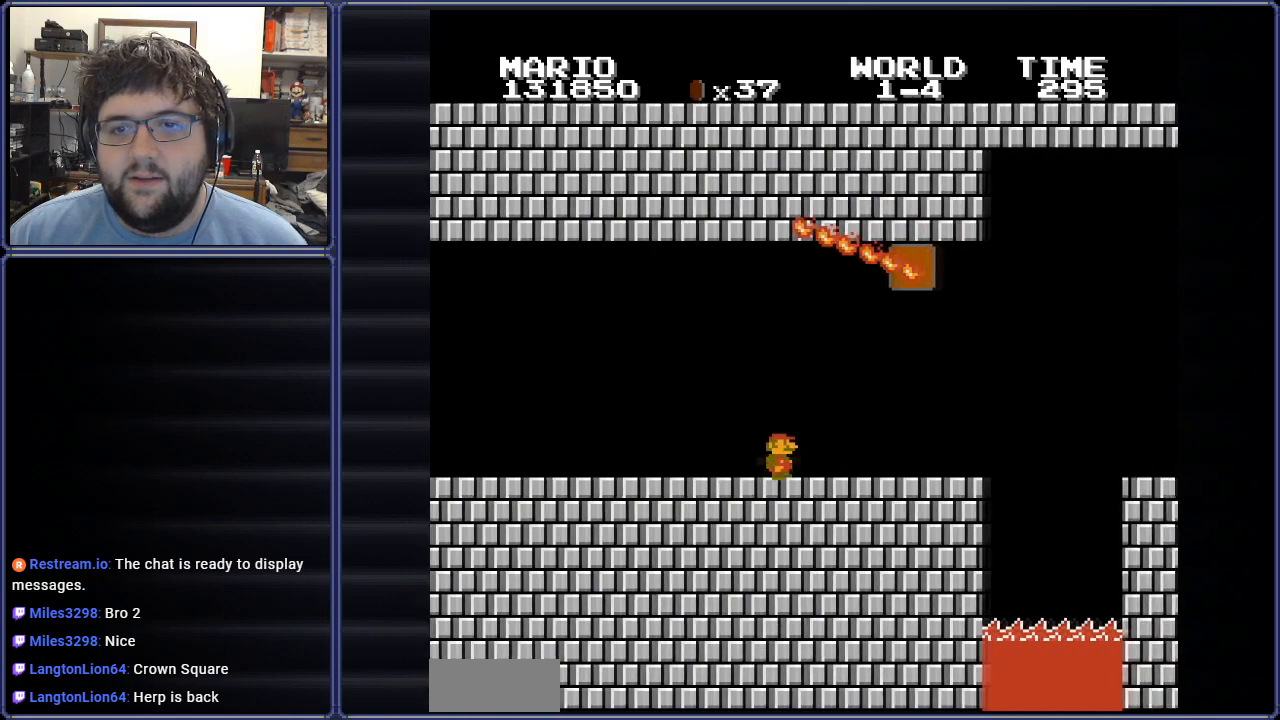
{"buttons": ["A", "B"], "events": [[433, "A", "down"], [433, "DPAD_RIGHT", "up"]]}
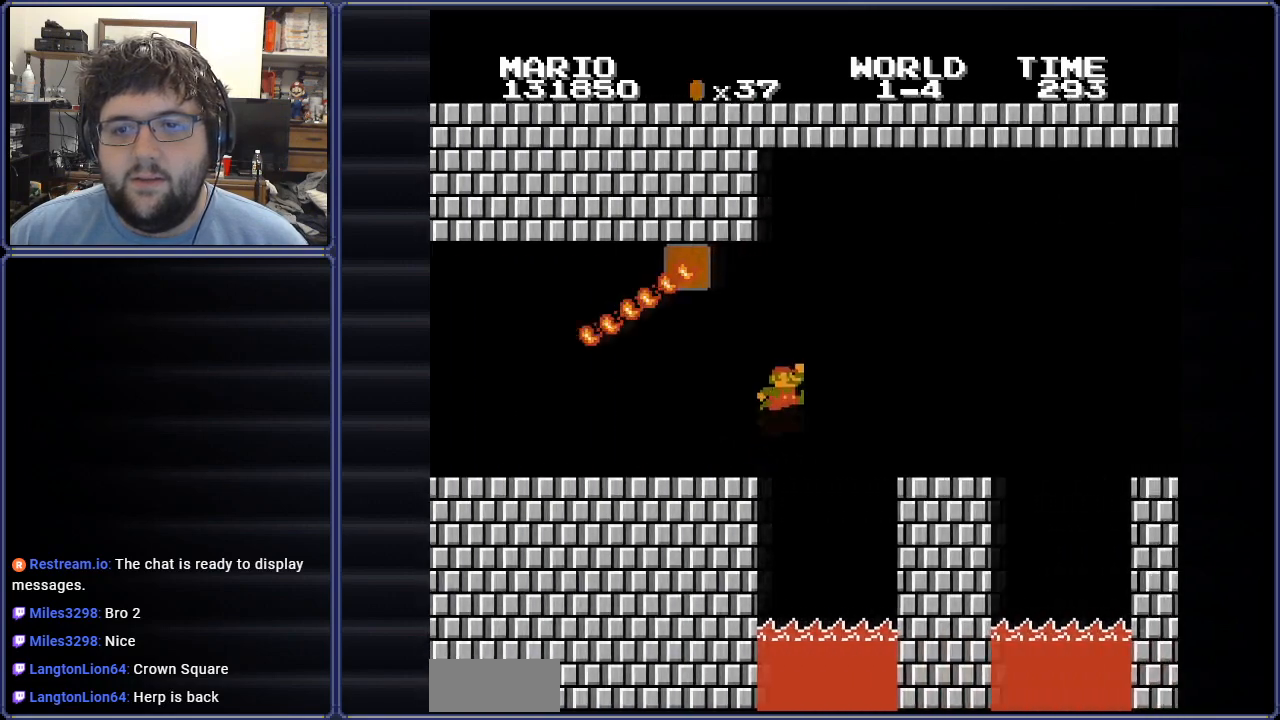
{"buttons": ["A", "B", "DPAD_RIGHT"], "events": [[50, "A", "up"], [84, "DPAD_LEFT", "down"], [401, "DPAD_LEFT", "up"], [434, "DPAD_RIGHT", "down"], [501, "A", "down"]]}
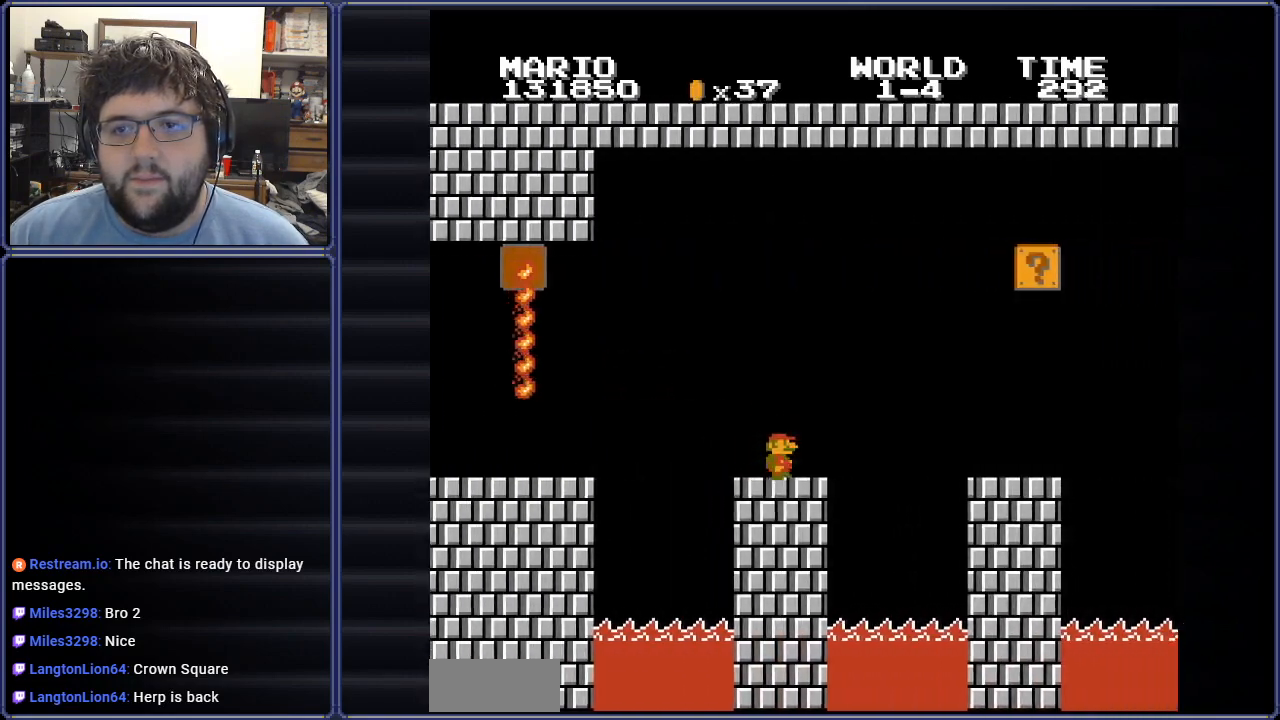
{"buttons": ["DPAD_LEFT"], "events": [[133, "DPAD_RIGHT", "up"], [267, "A", "up"], [267, "DPAD_LEFT", "down"], [300, "B", "up"]]}
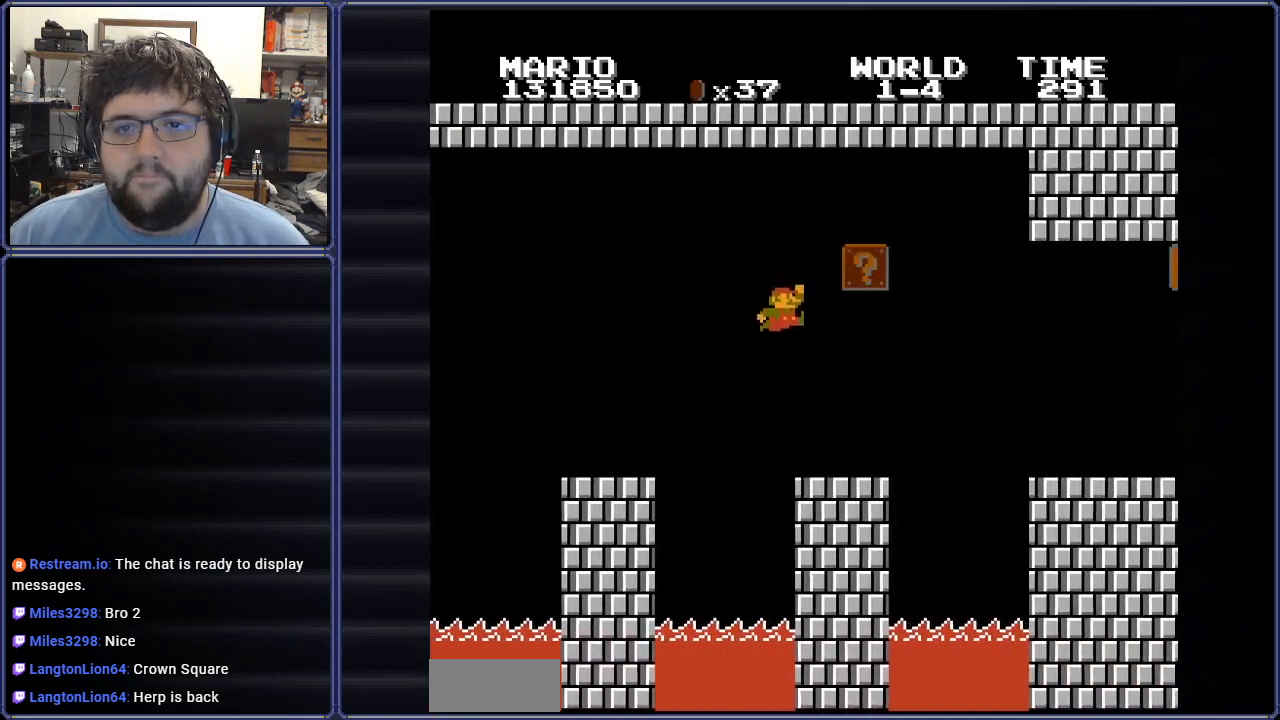
{"buttons": ["A", "DPAD_LEFT"], "events": [[267, "A", "down"], [284, "DPAD_LEFT", "up"], [434, "DPAD_LEFT", "down"]]}
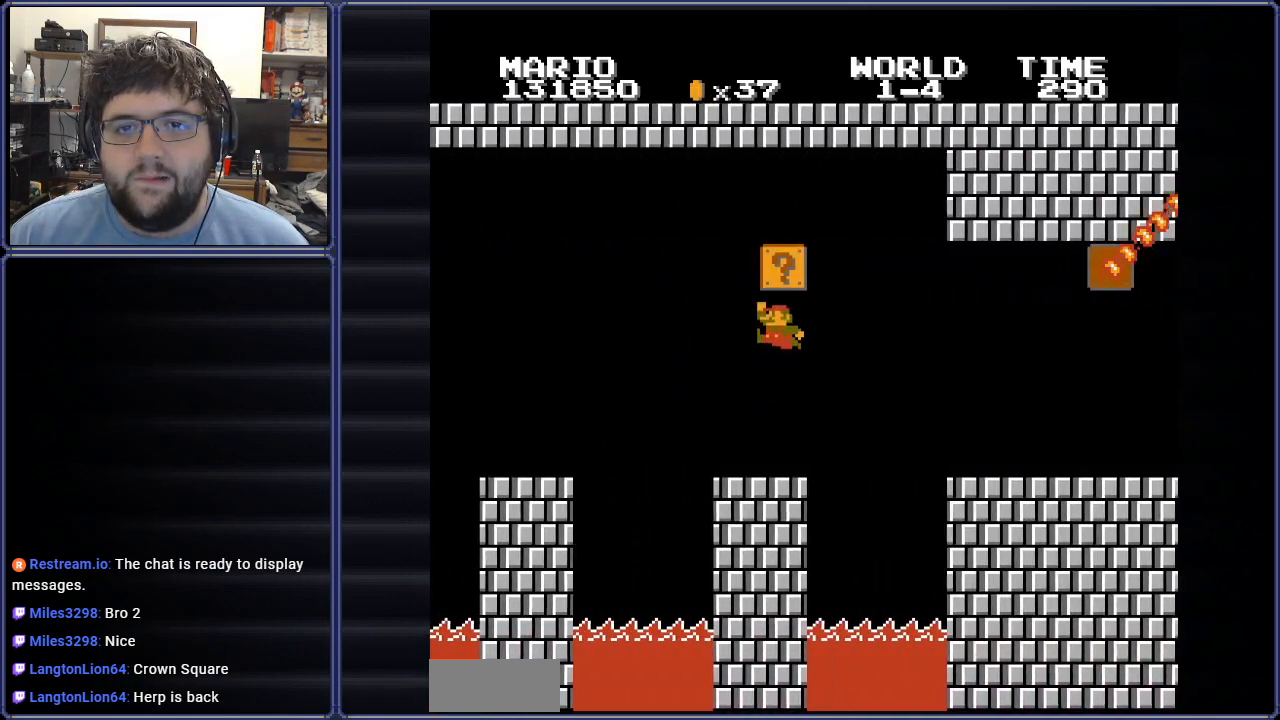
{"buttons": ["DPAD_RIGHT"], "events": [[150, "A", "up"], [233, "DPAD_LEFT", "up"], [384, "DPAD_RIGHT", "down"]]}
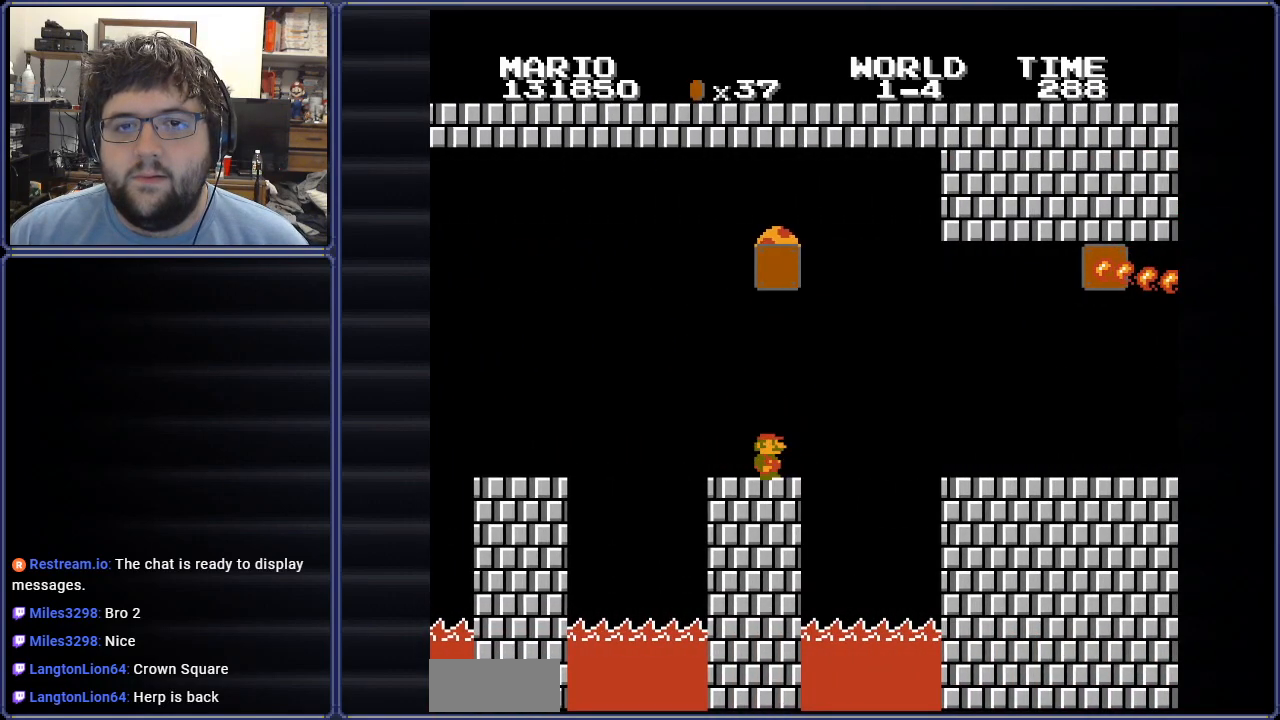
{"buttons": ["DPAD_RIGHT"], "events": [[67, "DPAD_RIGHT", "up"], [468, "DPAD_RIGHT", "down"]]}
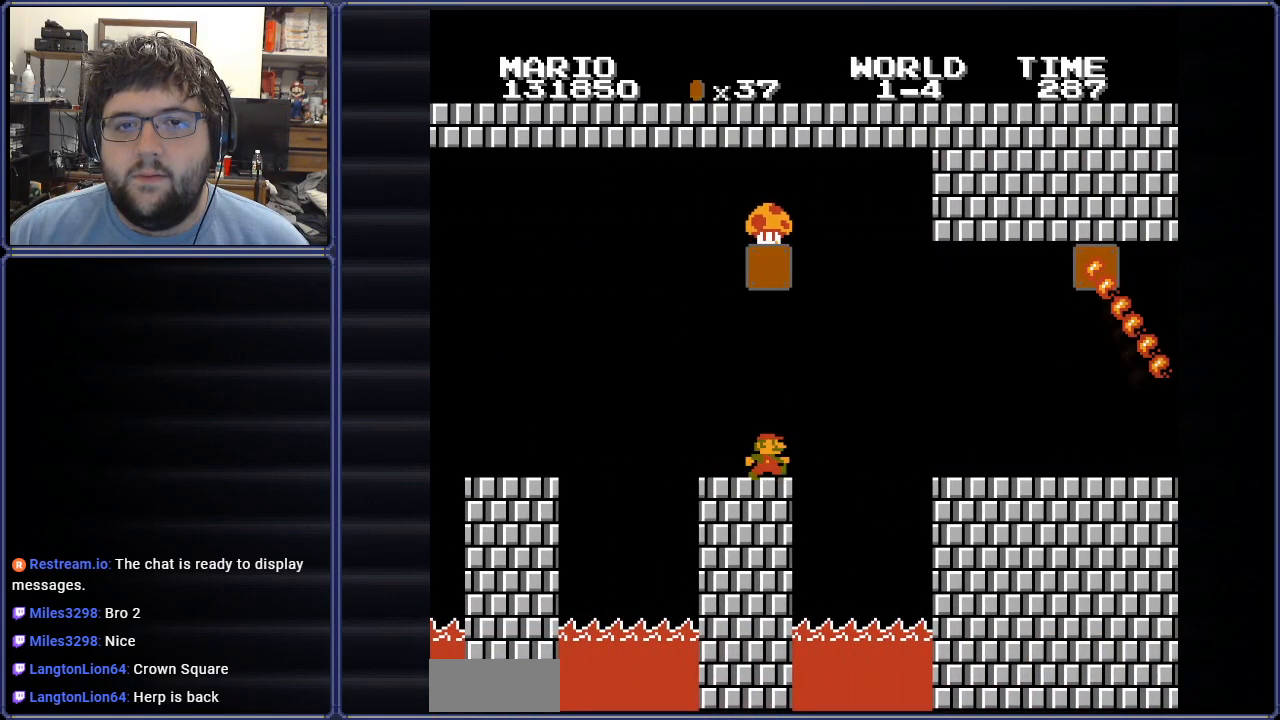
{"buttons": ["A", "DPAD_LEFT"], "events": [[183, "A", "down"], [200, "DPAD_RIGHT", "up"], [284, "DPAD_LEFT", "down"]]}
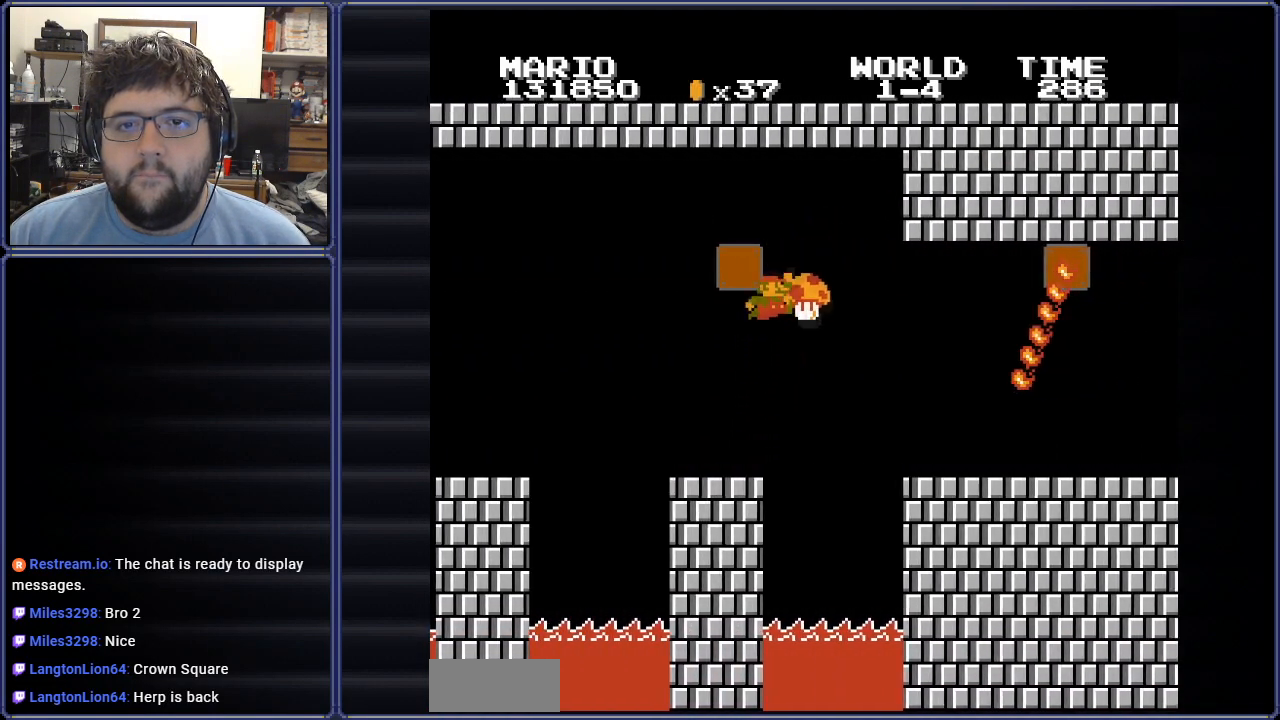
{"buttons": ["DPAD_LEFT"], "events": [[67, "DPAD_UP", "down"], [217, "DPAD_UP", "up"], [384, "A", "up"]]}
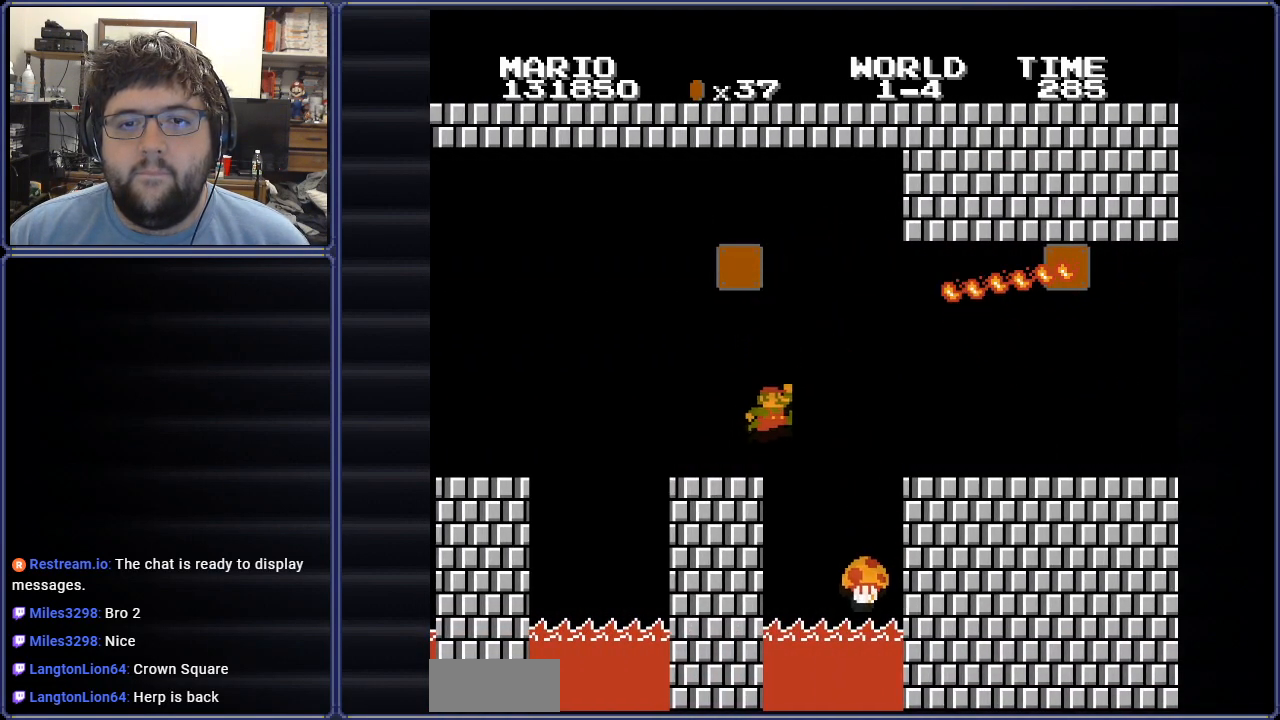
{"buttons": ["B", "DPAD_RIGHT"], "events": [[117, "DPAD_LEFT", "up"], [233, "DPAD_RIGHT", "down"], [300, "B", "down"]]}
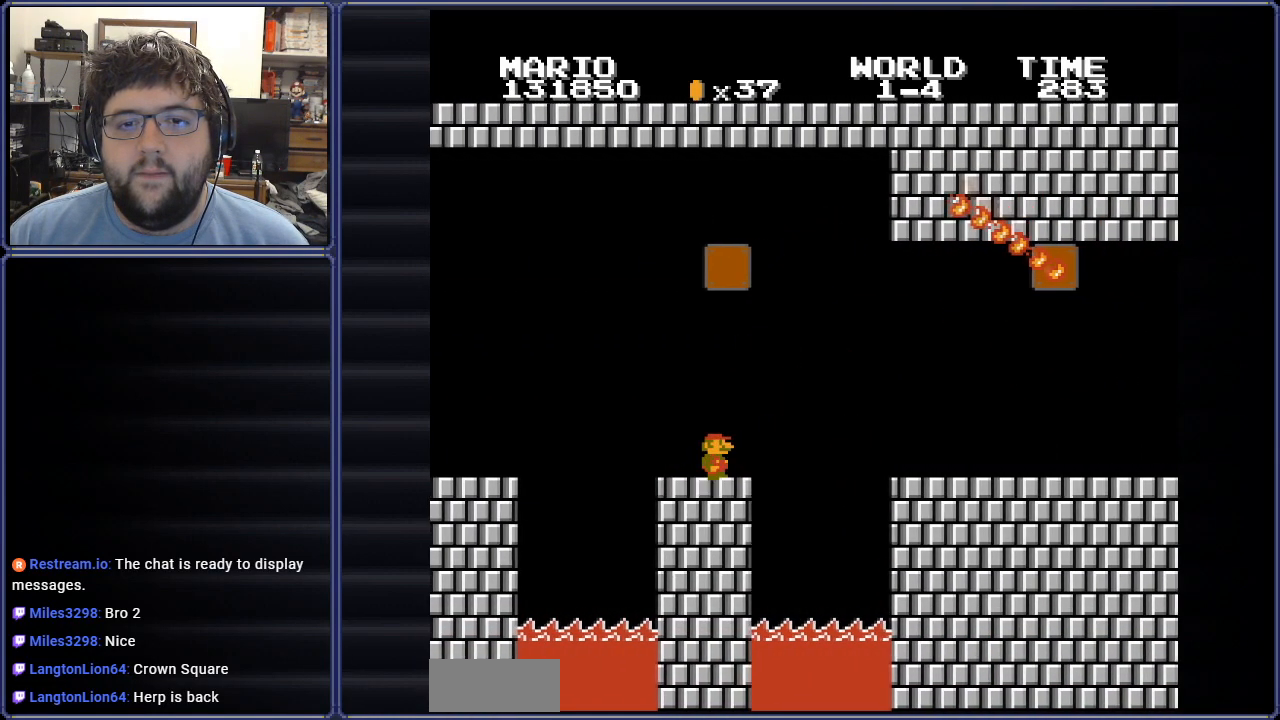
{"buttons": ["B", "DPAD_RIGHT"], "events": [[167, "A", "down"], [401, "A", "up"]]}
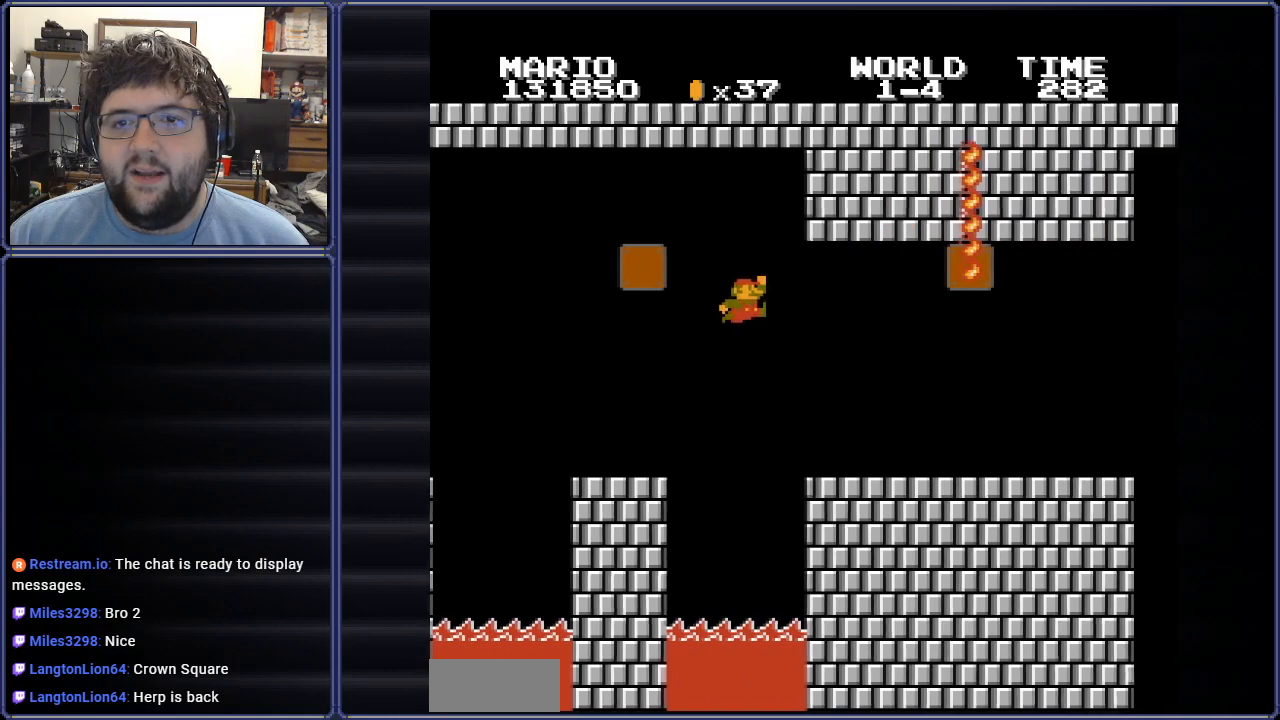
{"buttons": ["B", "DPAD_RIGHT"], "events": [[67, "A", "down"], [233, "A", "up"]]}
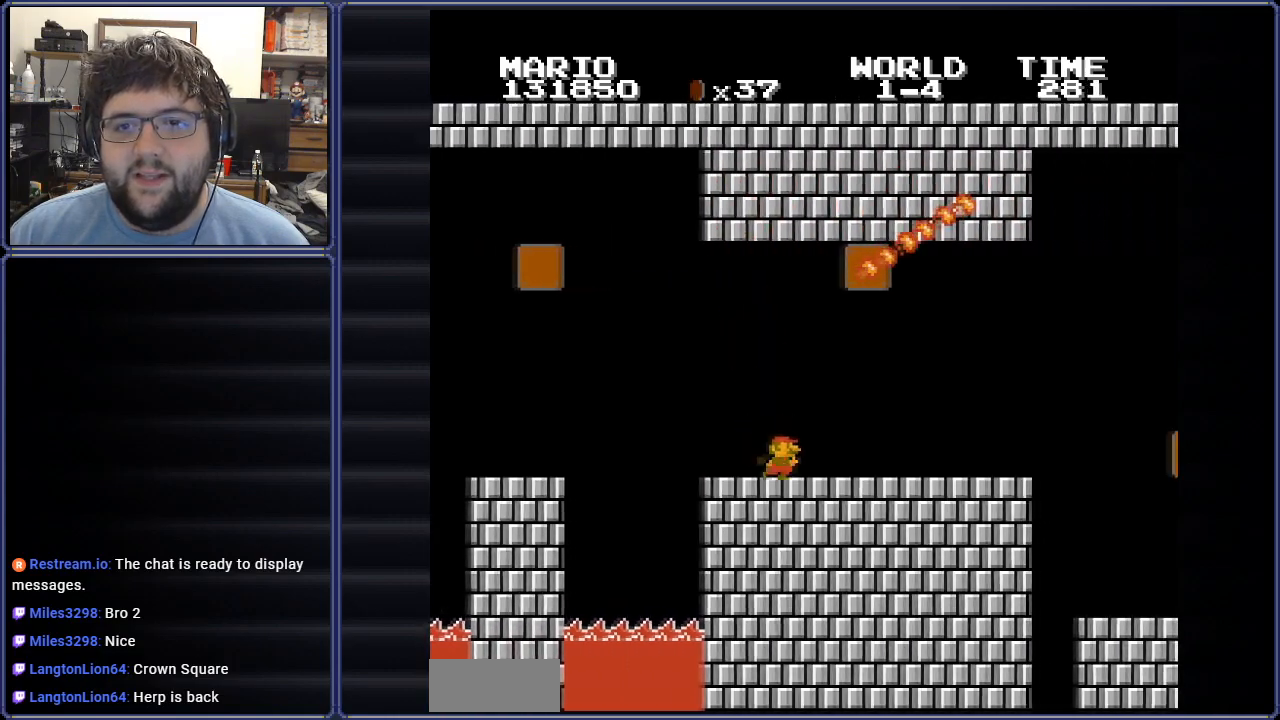
{"buttons": ["A", "B", "DPAD_LEFT"], "events": [[351, "DPAD_RIGHT", "up"], [484, "A", "down"], [501, "DPAD_LEFT", "down"]]}
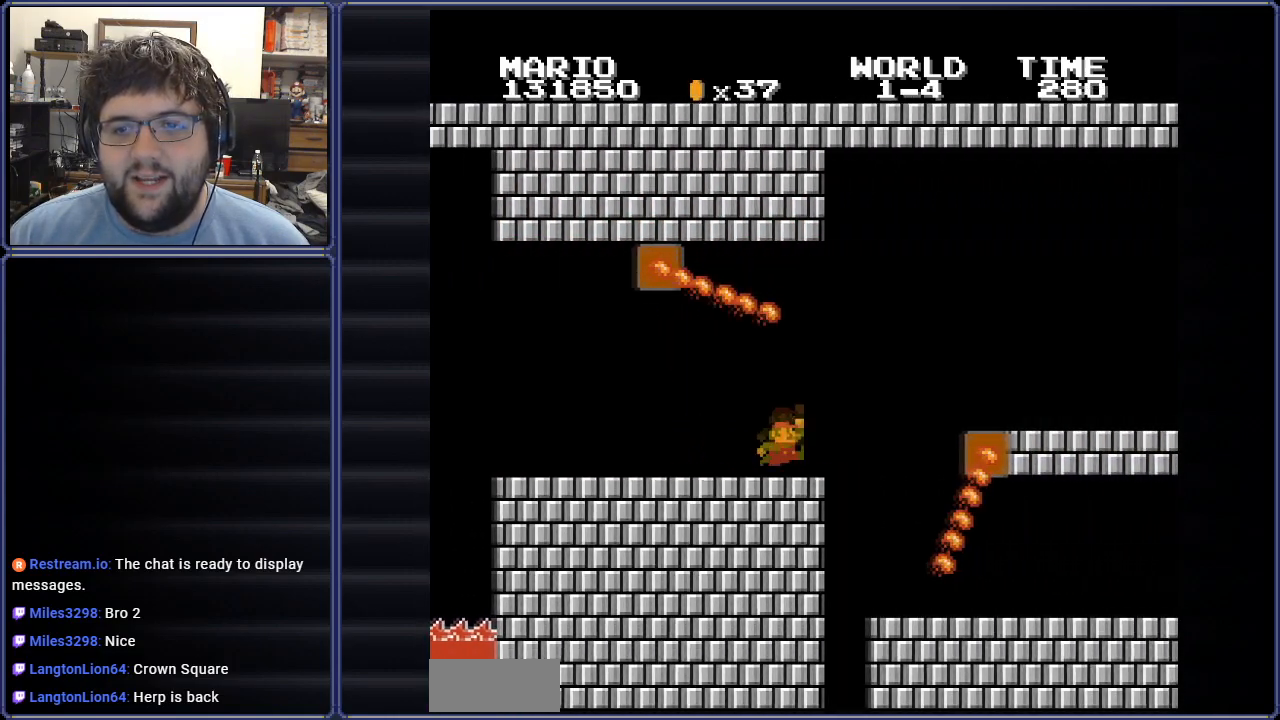
{"buttons": ["B", "DPAD_RIGHT"], "events": [[100, "DPAD_LEFT", "up"], [117, "DPAD_UP", "down"], [150, "DPAD_RIGHT", "down"], [150, "DPAD_UP", "up"], [467, "A", "up"]]}
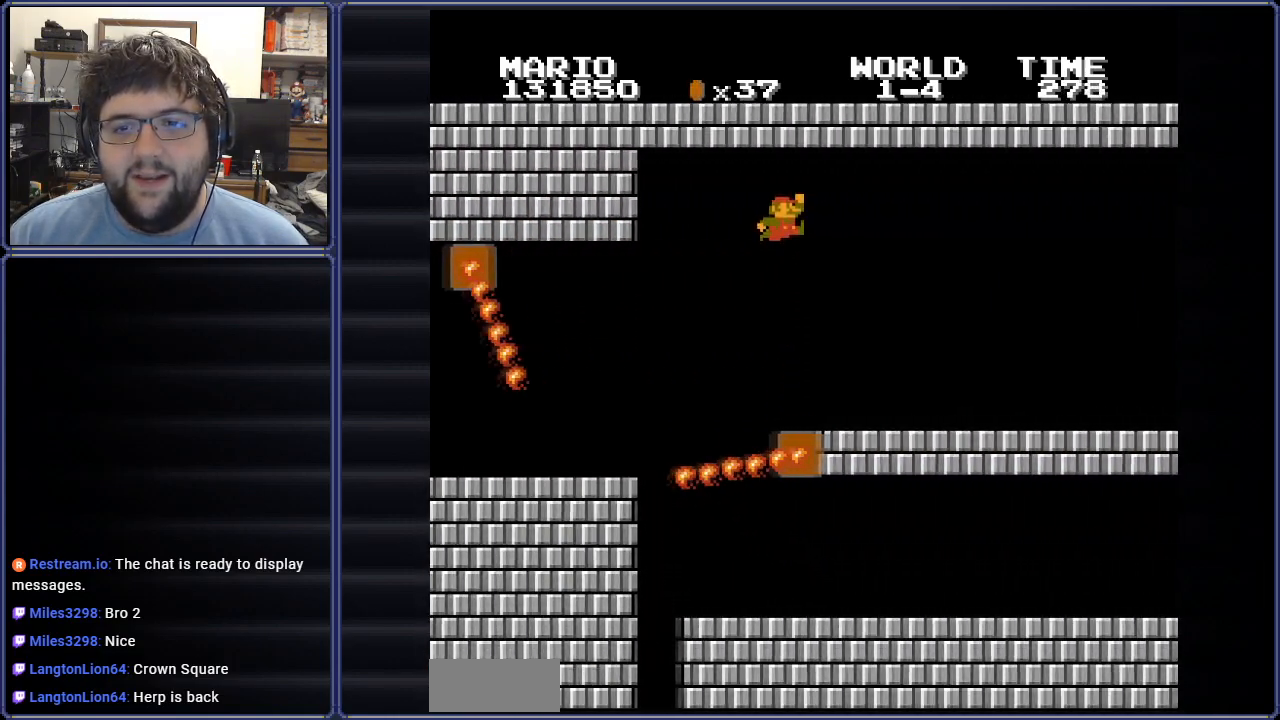
{"buttons": ["A", "B"], "events": [[50, "DPAD_RIGHT", "up"], [134, "DPAD_RIGHT", "down"], [301, "DPAD_RIGHT", "up"], [451, "DPAD_RIGHT", "down"], [468, "A", "down"], [501, "DPAD_RIGHT", "up"]]}
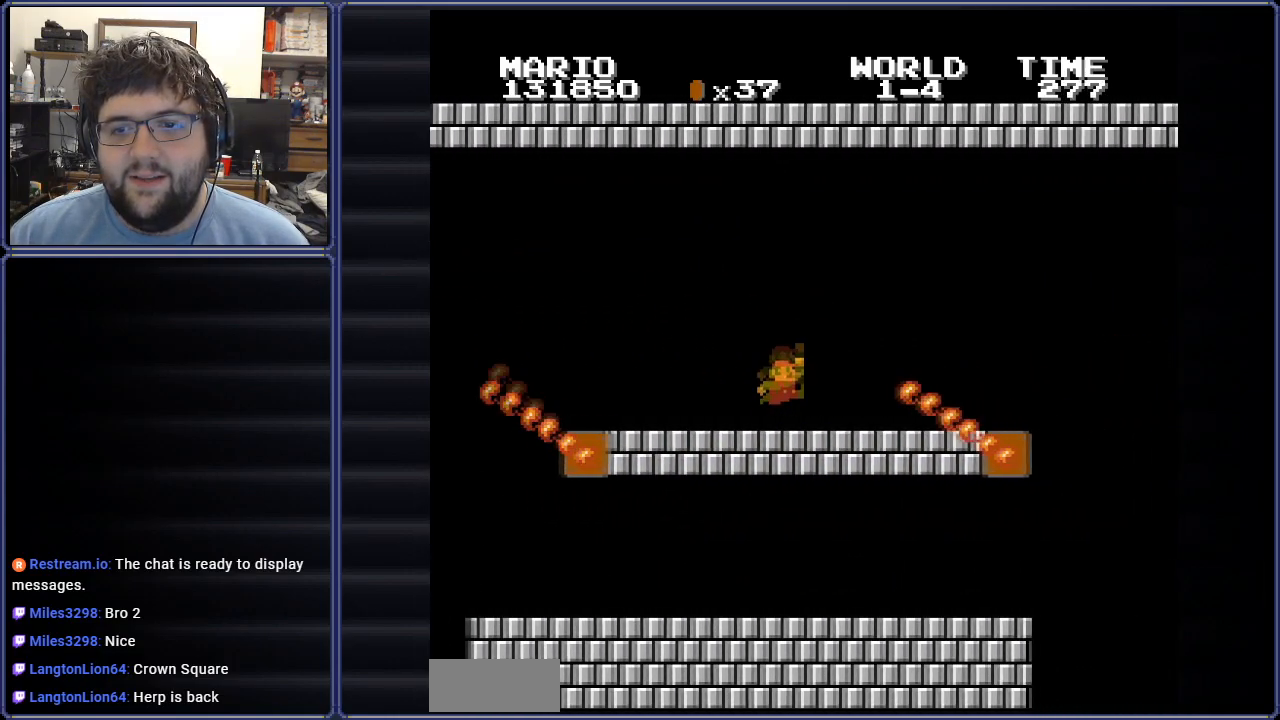
{"buttons": ["B", "DPAD_RIGHT"], "events": [[67, "DPAD_LEFT", "down"], [100, "A", "up"], [233, "DPAD_LEFT", "up"], [284, "DPAD_RIGHT", "down"]]}
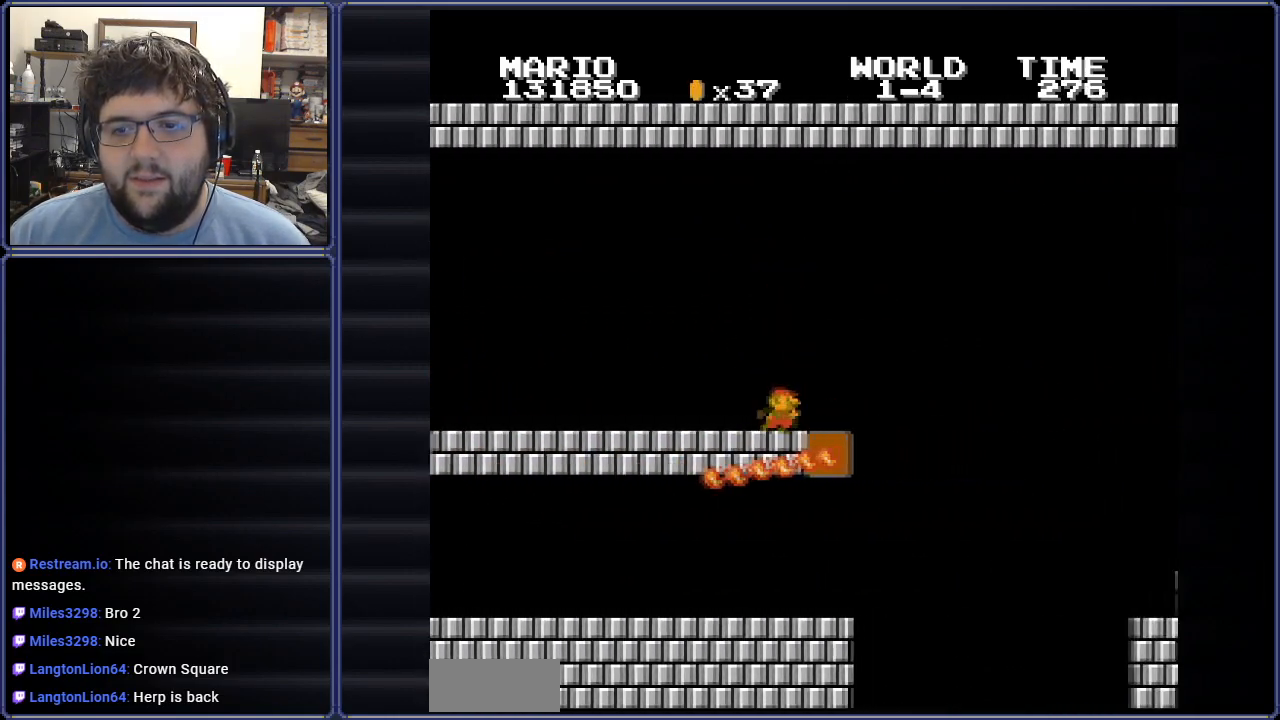
{"buttons": ["A", "B", "DPAD_RIGHT"], "events": [[134, "A", "down"]]}
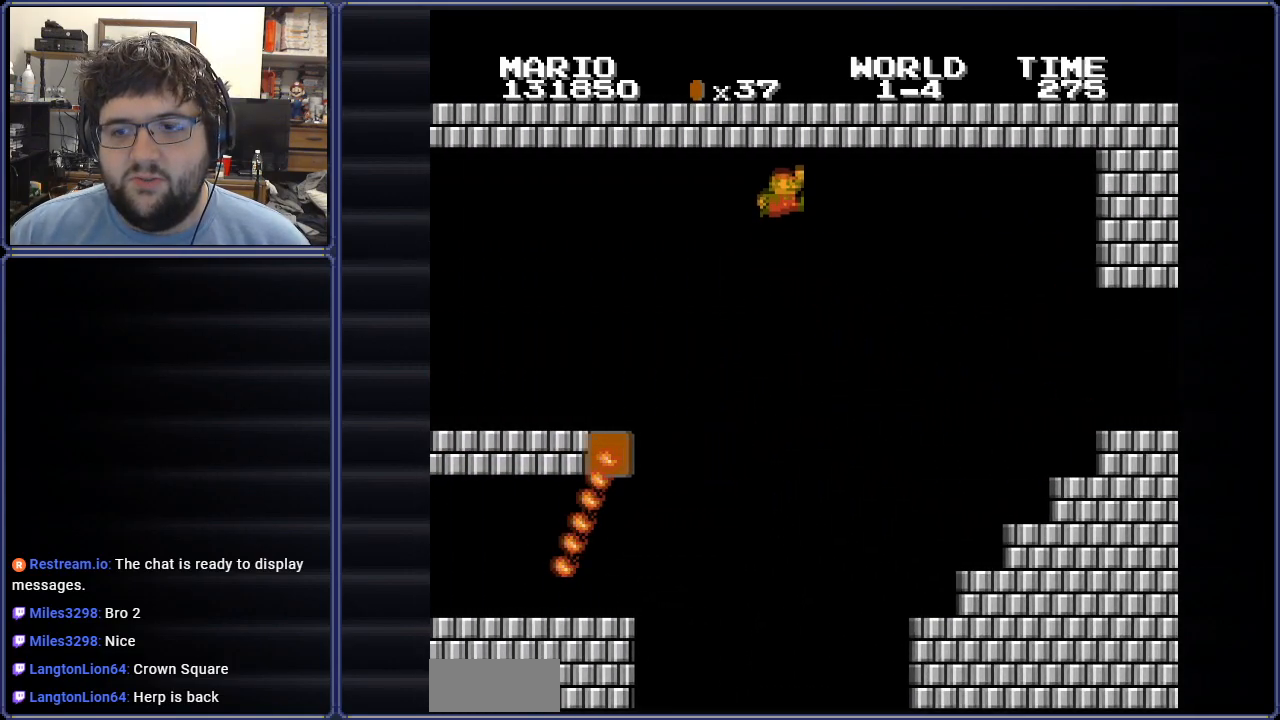
{"buttons": ["B", "DPAD_RIGHT"], "events": [[233, "A", "up"]]}
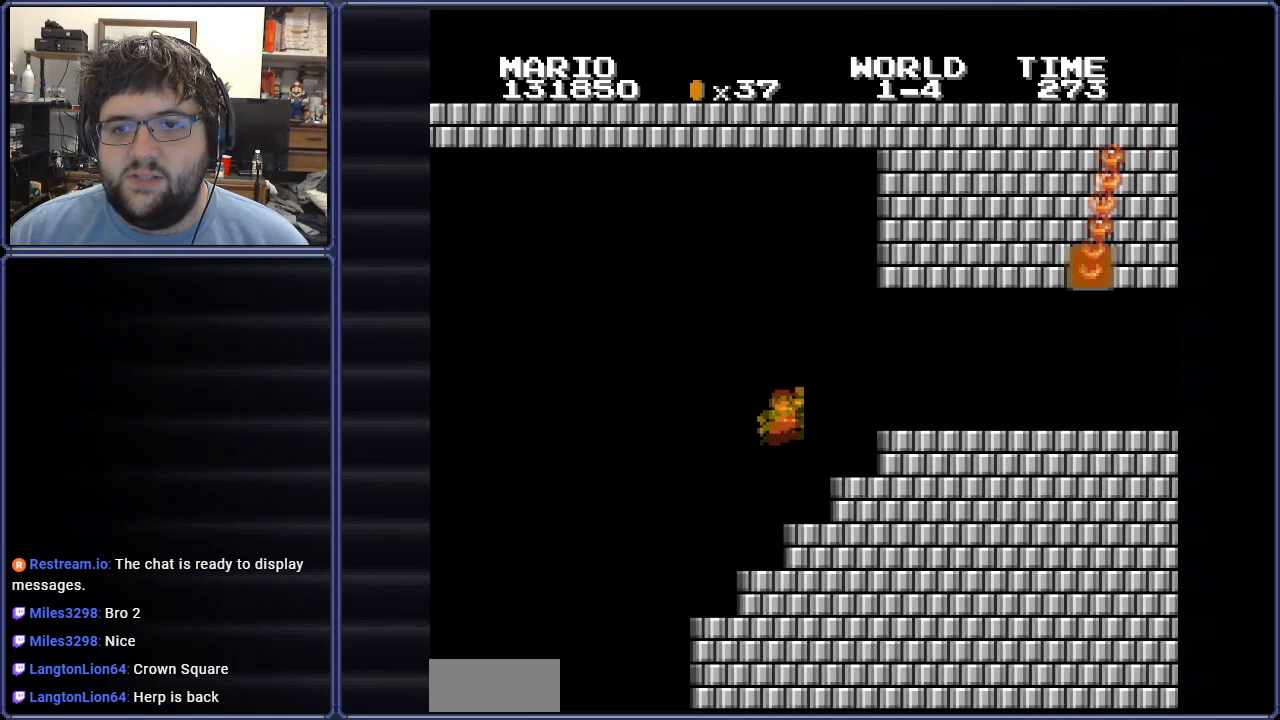
{"buttons": ["A", "B", "DPAD_RIGHT"], "events": [[167, "A", "down"]]}
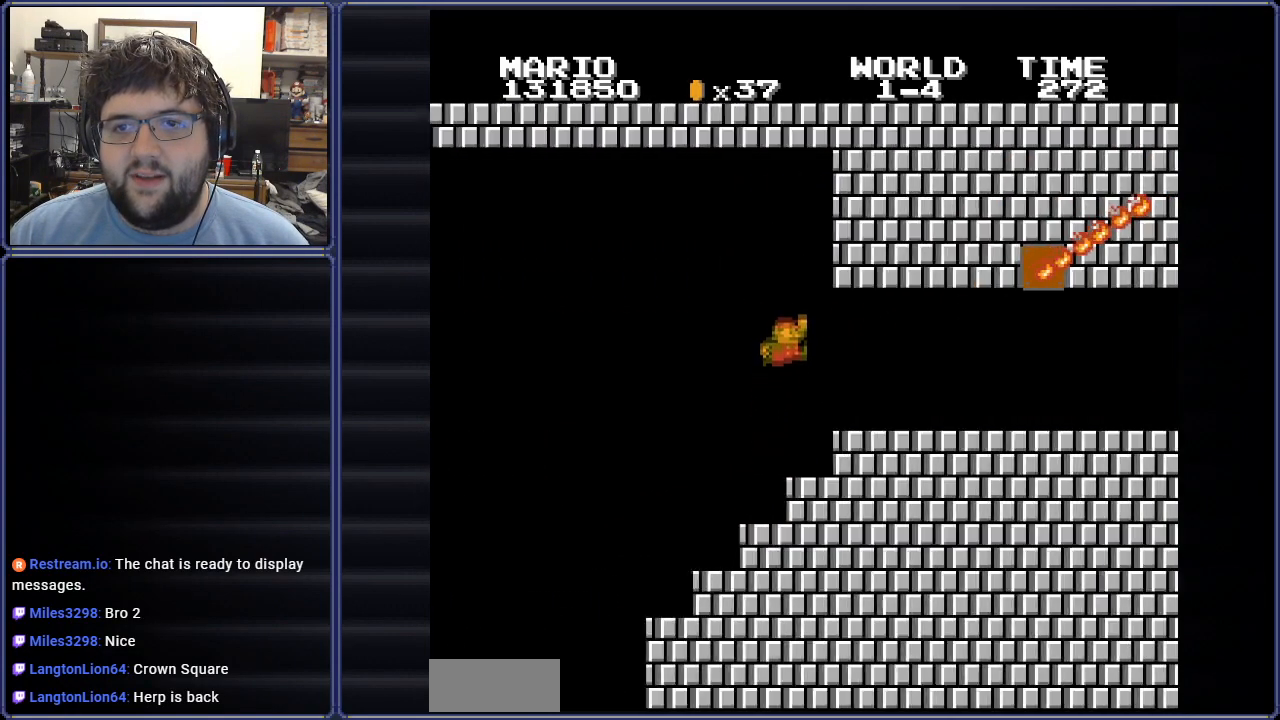
{"buttons": ["B"], "events": [[33, "A", "up"], [133, "DPAD_RIGHT", "up"]]}
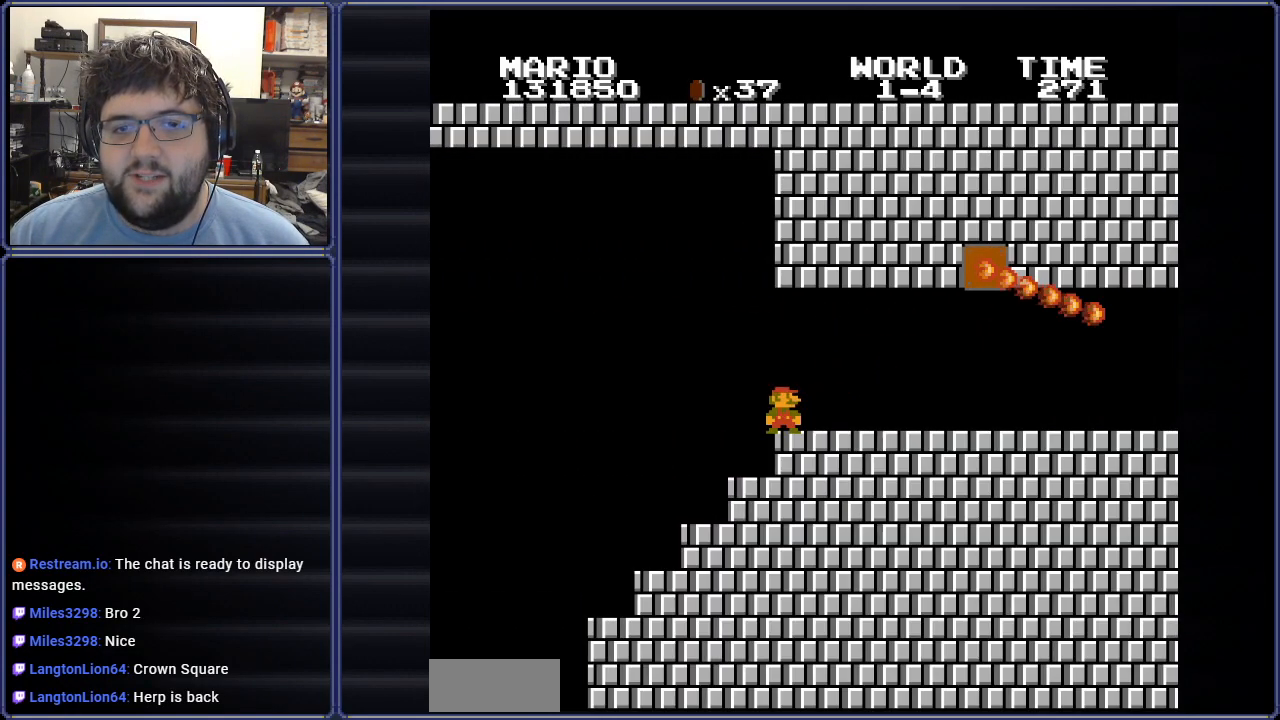
{"buttons": ["B"], "events": []}
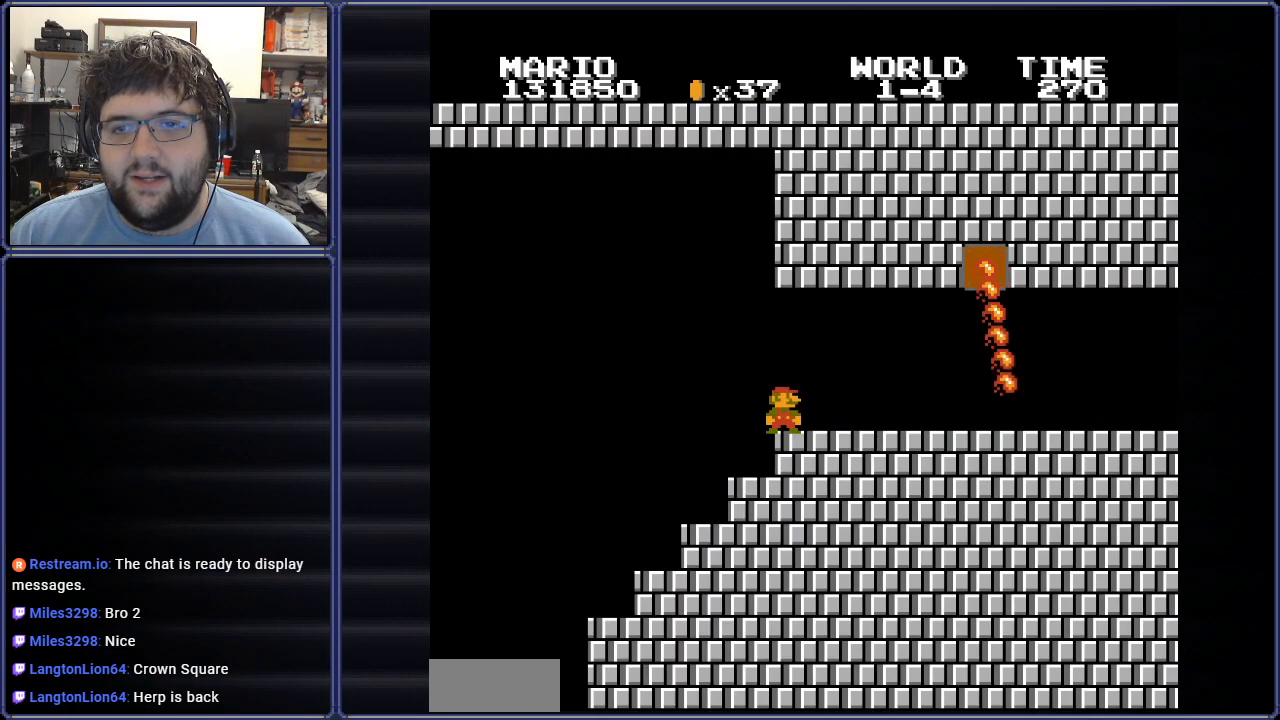
{"buttons": ["B", "DPAD_RIGHT"], "events": [[334, "DPAD_RIGHT", "down"]]}
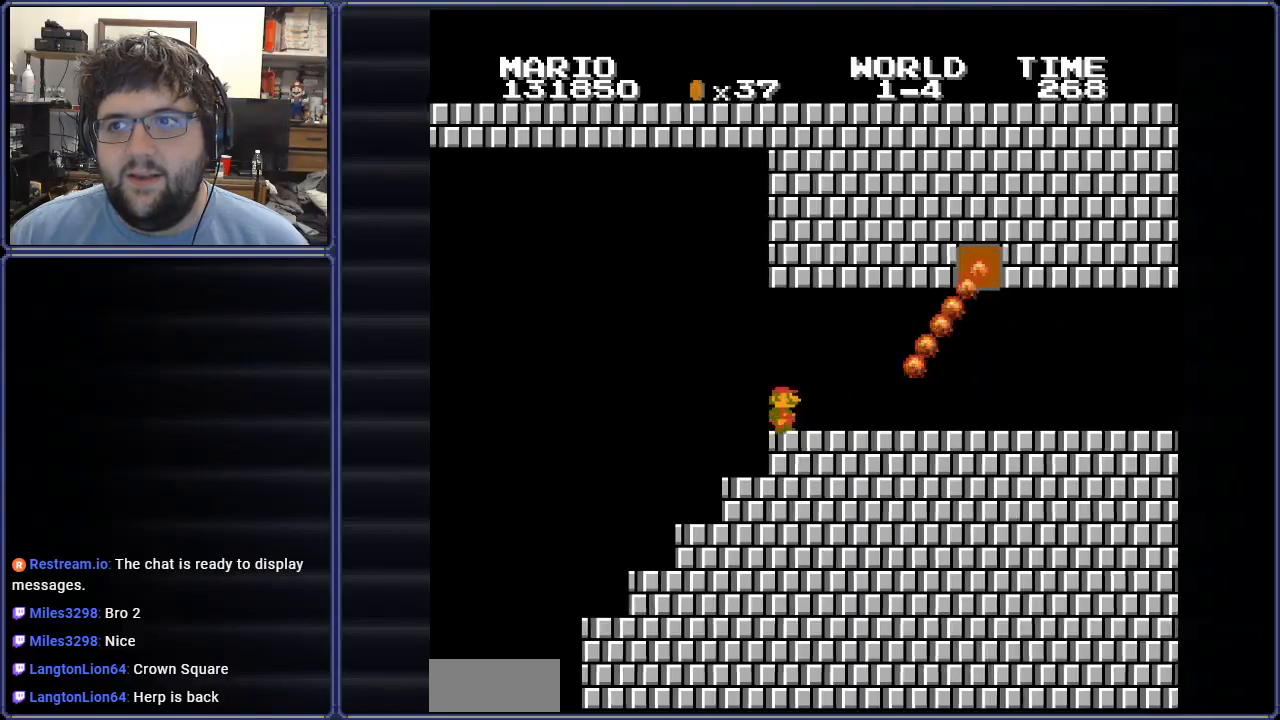
{"buttons": ["B", "DPAD_RIGHT"], "events": []}
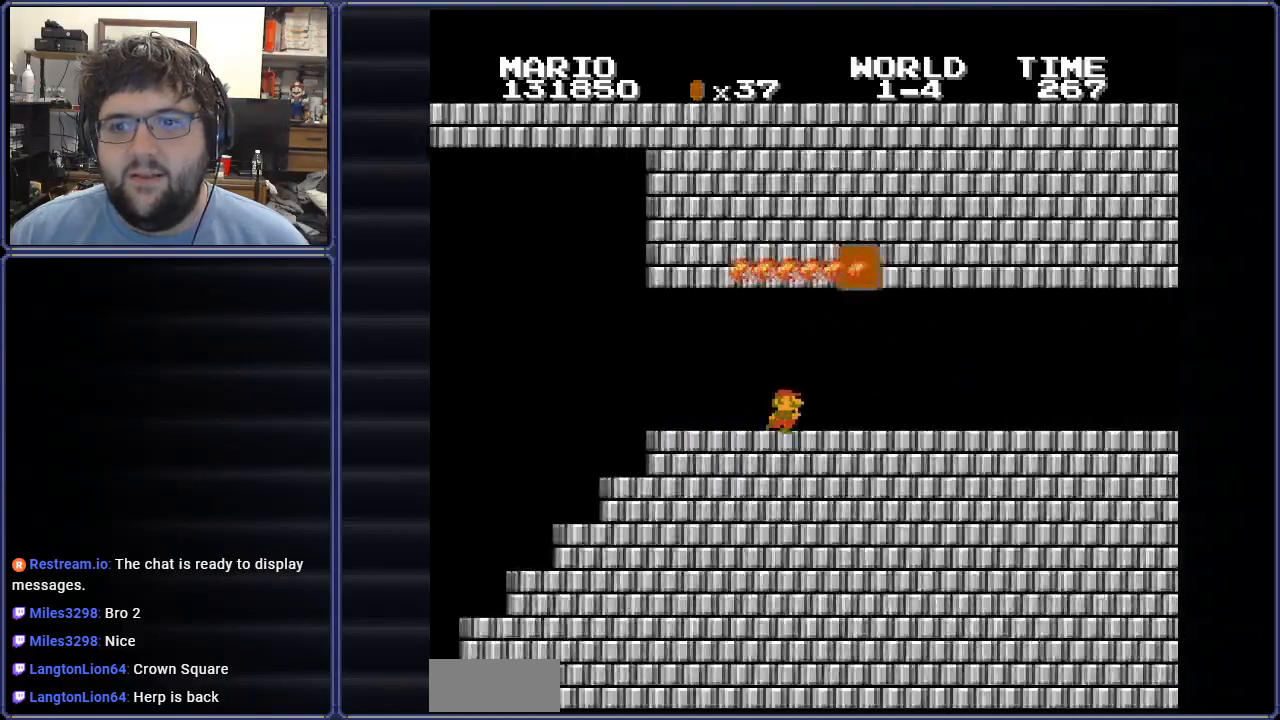
{"buttons": ["B", "DPAD_LEFT"], "events": [[384, "DPAD_RIGHT", "up"], [434, "DPAD_LEFT", "down"]]}
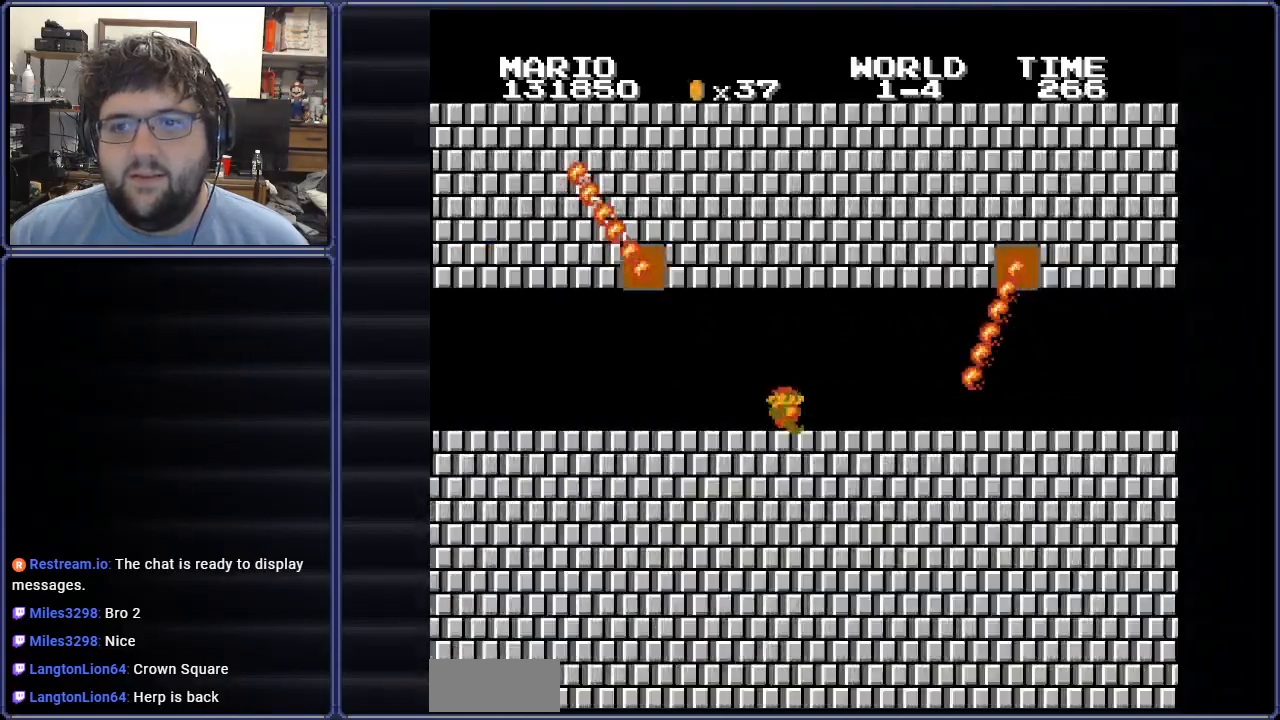
{"buttons": ["B", "DPAD_RIGHT"], "events": [[67, "DPAD_UP", "down"], [117, "DPAD_LEFT", "up"], [117, "DPAD_RIGHT", "down"], [134, "DPAD_UP", "up"]]}
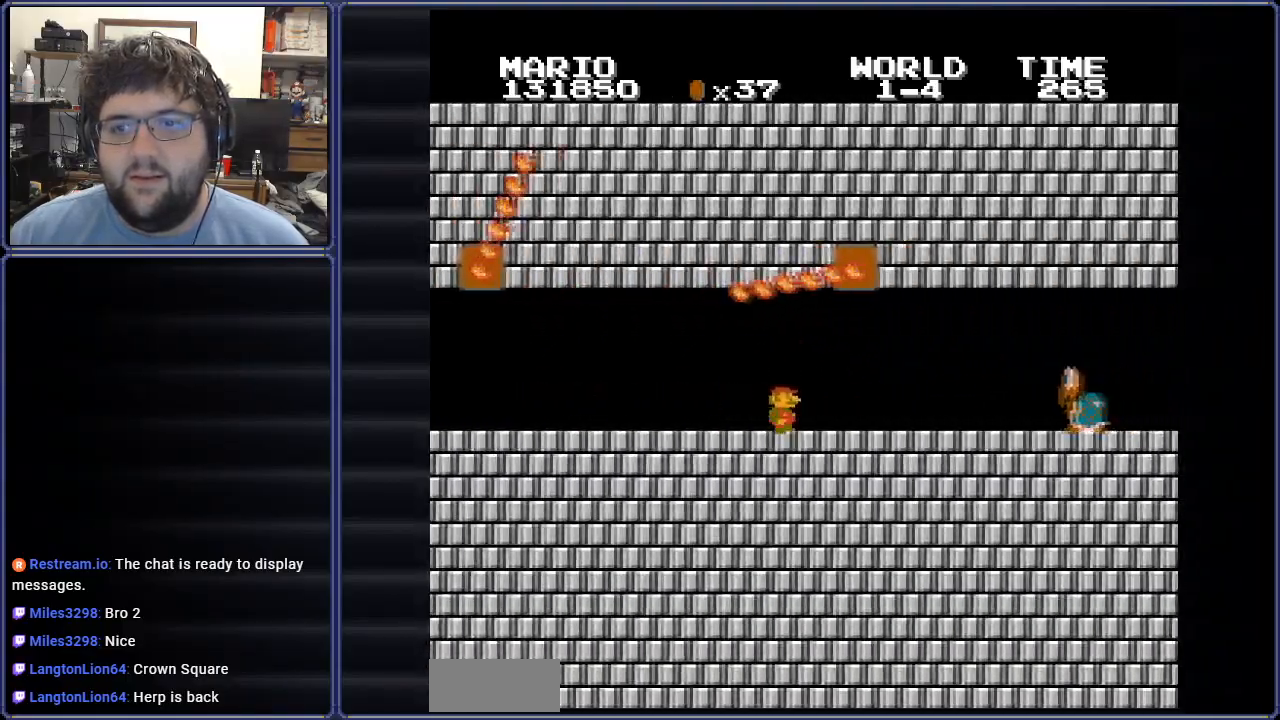
{"buttons": ["A", "B"], "events": [[117, "DPAD_RIGHT", "up"], [167, "DPAD_RIGHT", "down"], [384, "A", "down"], [434, "DPAD_RIGHT", "up"]]}